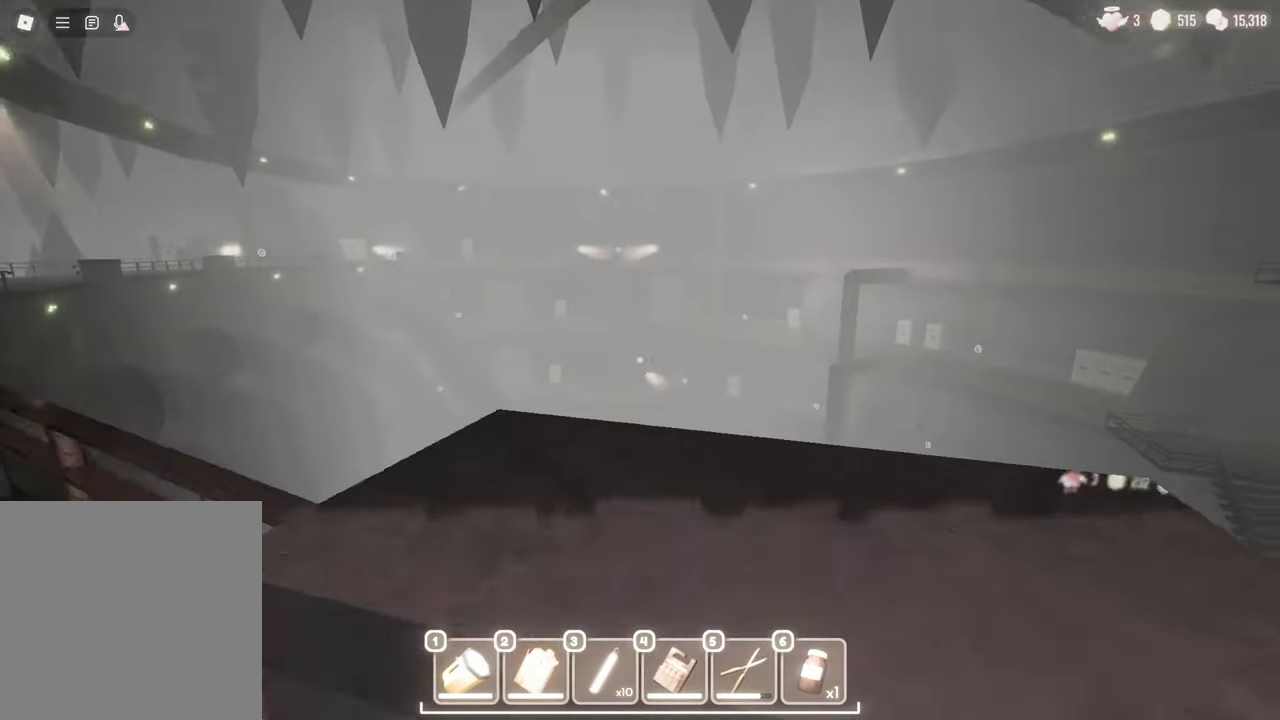
Gameplay with keyboard and mouse; each line is a JSON object with the keys and mouse buttons held at the frame after it. "events" lists presses ("down") and releases ("up") of "a", "c", "d", "e", "s", "space", "w", "mouse_left", "mouse_wheel" and "mouse_right" between this image and that frame as [ms after this image, input, new state], when the widget could be followed in between. "mouse_left", "mouse_wheel", "mouse_right" = the "left", "wheel", "right" buttons of the "mouse" list. No other keys are recorded. "wheel" means that the mouse wheel is clicked or scrolled. Mouse movement is not recorded.
{"keys": ["a", "w"], "mouse": [], "events": [[317, "w", "down"]]}
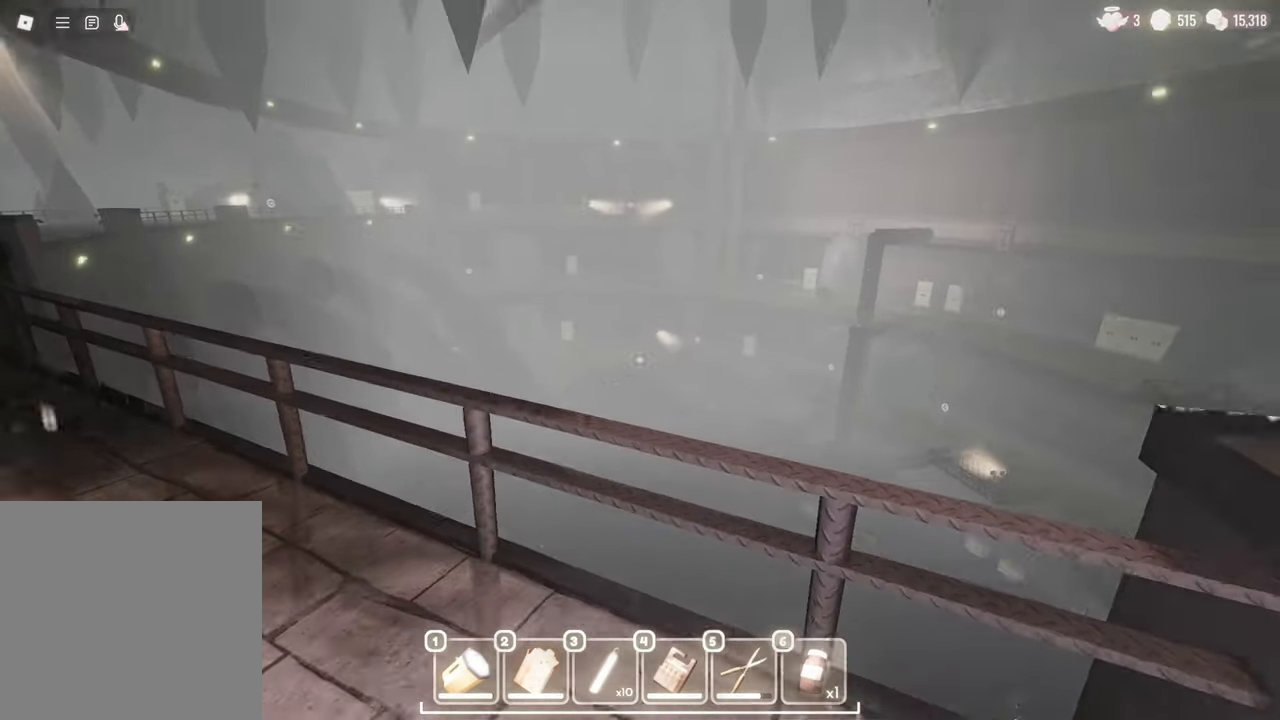
{"keys": ["w"], "mouse": [], "events": [[367, "a", "up"]]}
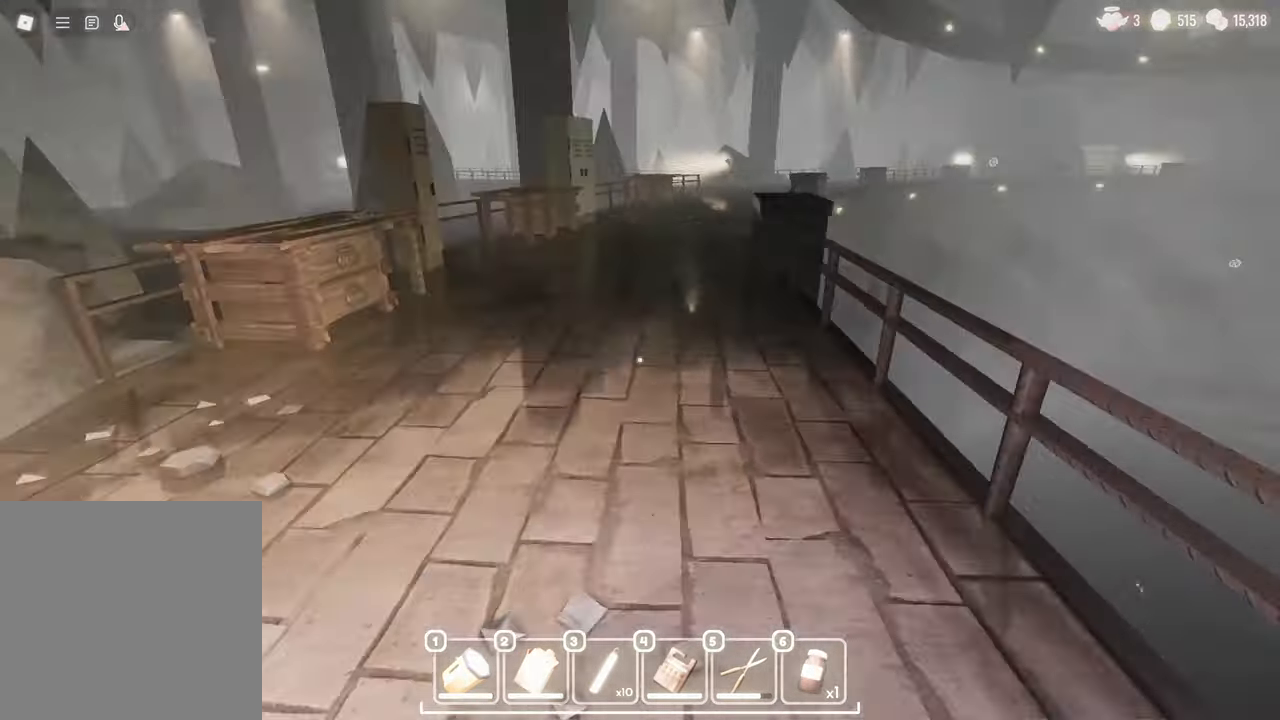
{"keys": ["w"], "mouse": [], "events": [[67, "mouse_right", "down"], [383, "mouse_right", "up"]]}
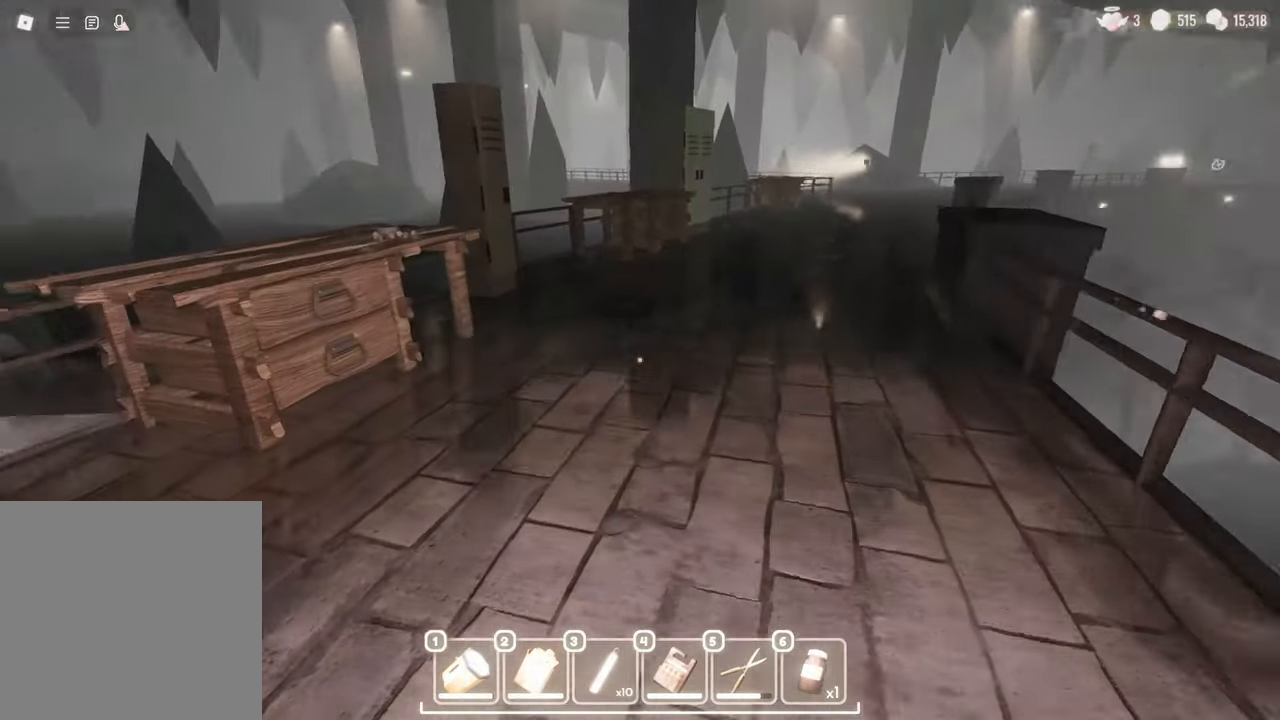
{"keys": ["w"], "mouse": [], "events": []}
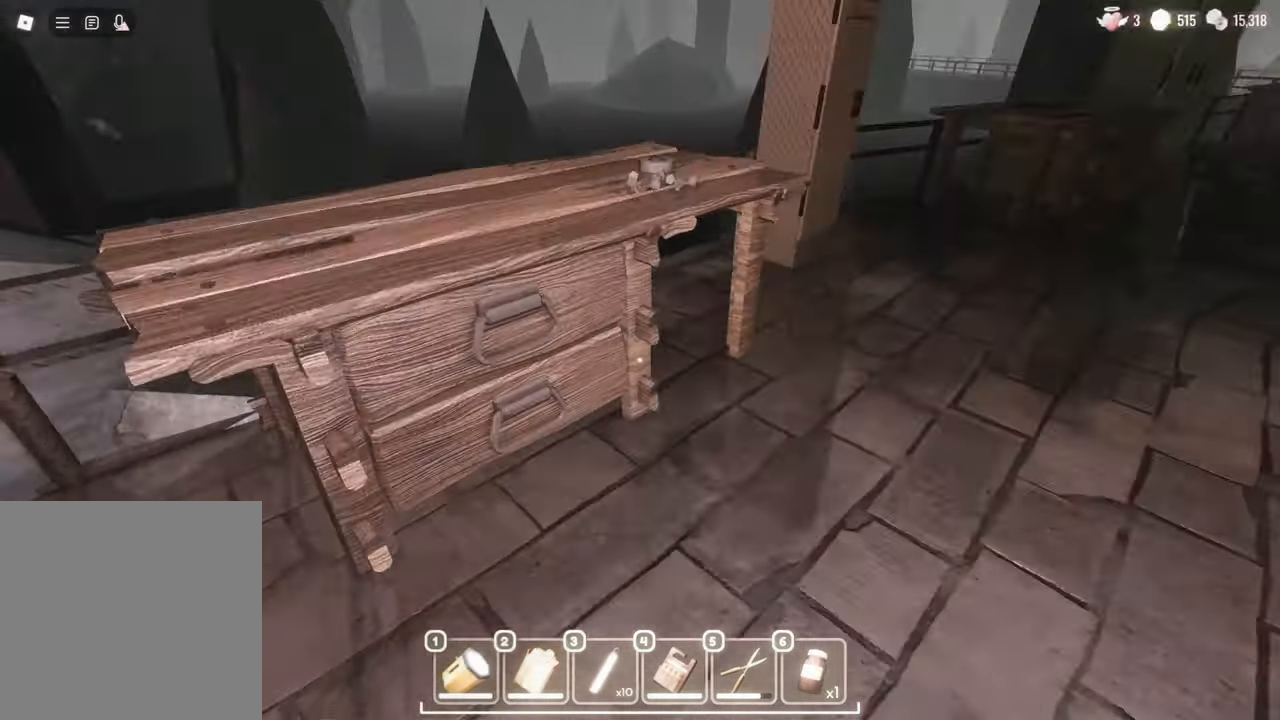
{"keys": ["e"], "mouse": [], "events": [[183, "e", "down"], [183, "w", "up"], [283, "e", "up"], [333, "e", "down"], [433, "e", "up"], [467, "e", "down"]]}
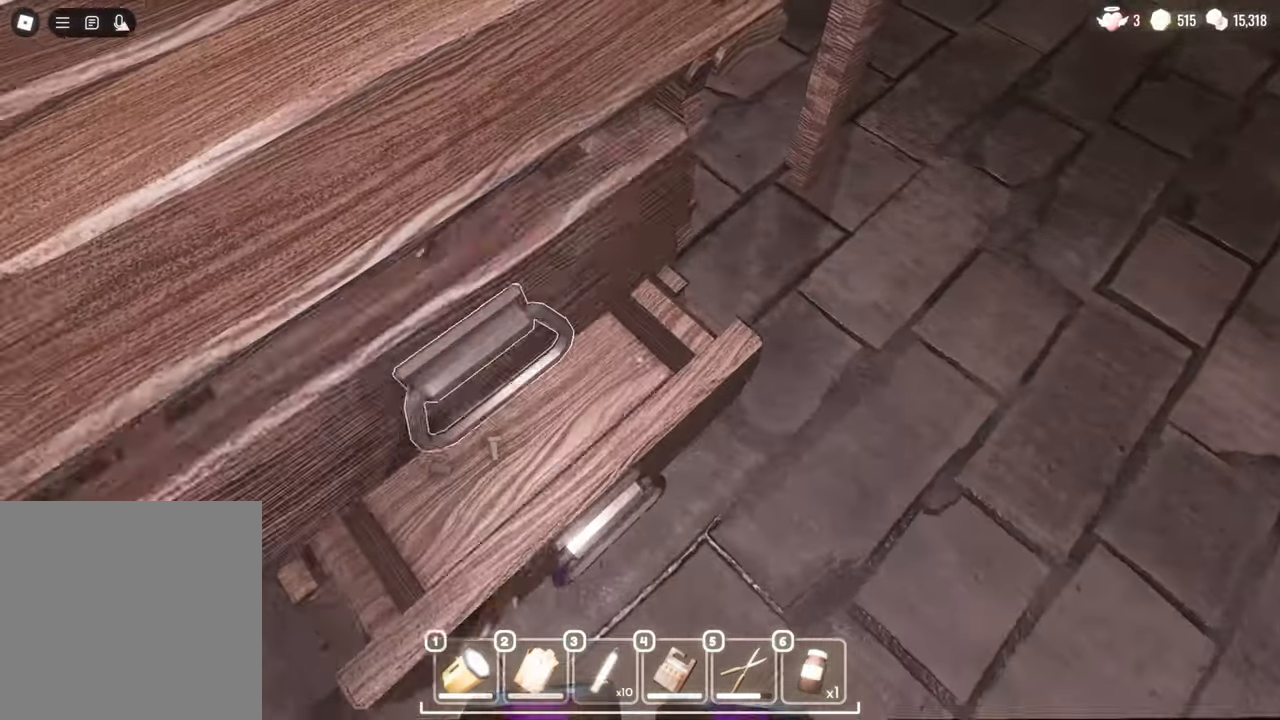
{"keys": ["w"], "mouse": [], "events": [[117, "e", "up"], [167, "e", "down"], [167, "w", "down"], [250, "e", "up"]]}
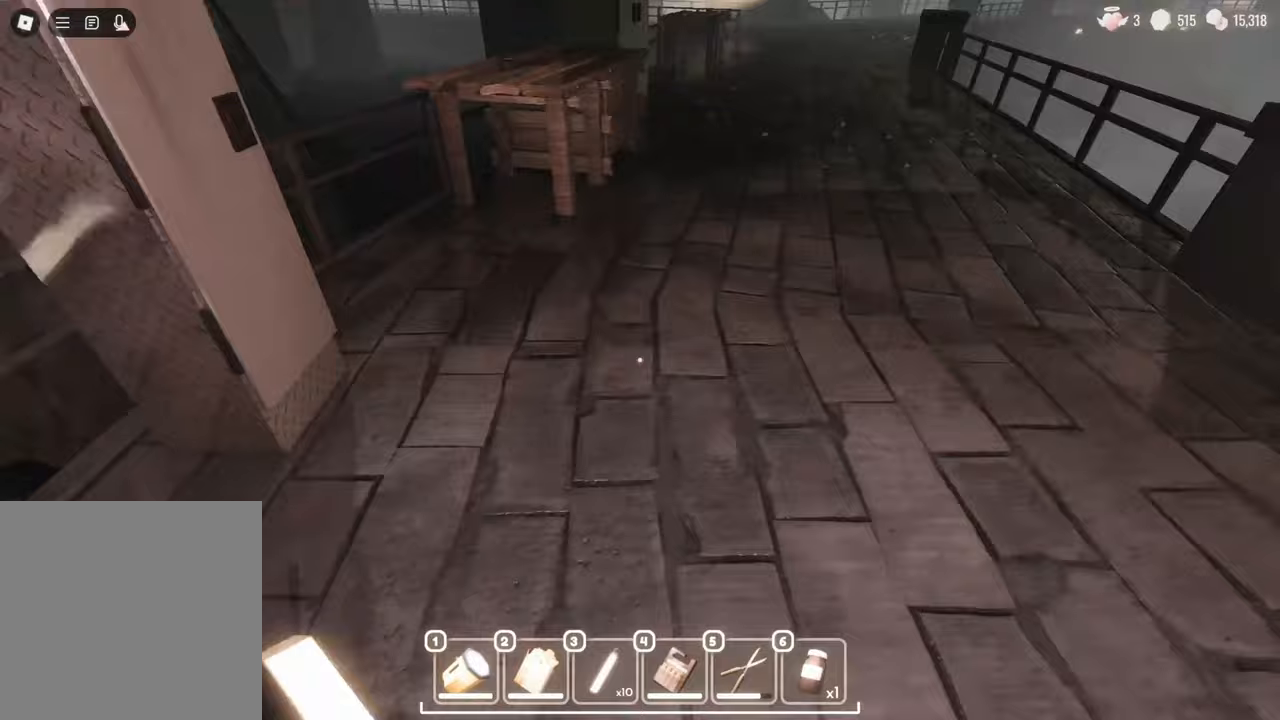
{"keys": ["w"], "mouse": [], "events": []}
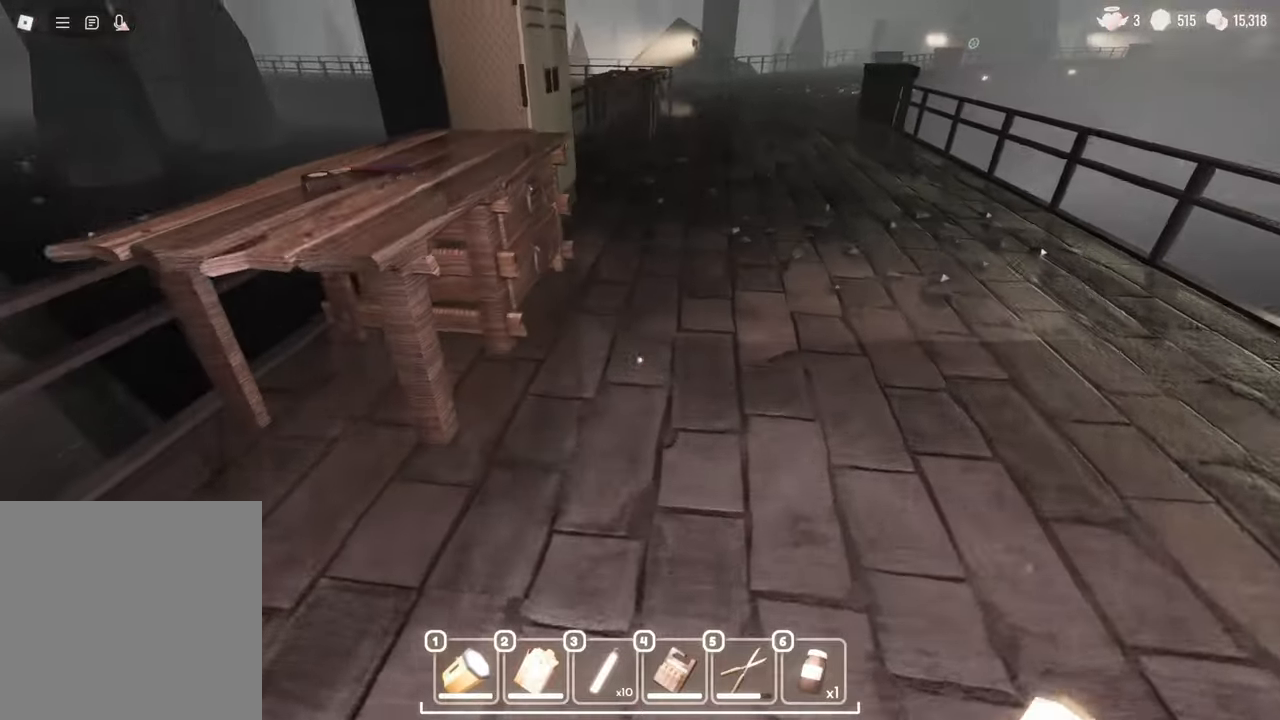
{"keys": ["w"], "mouse": [], "events": []}
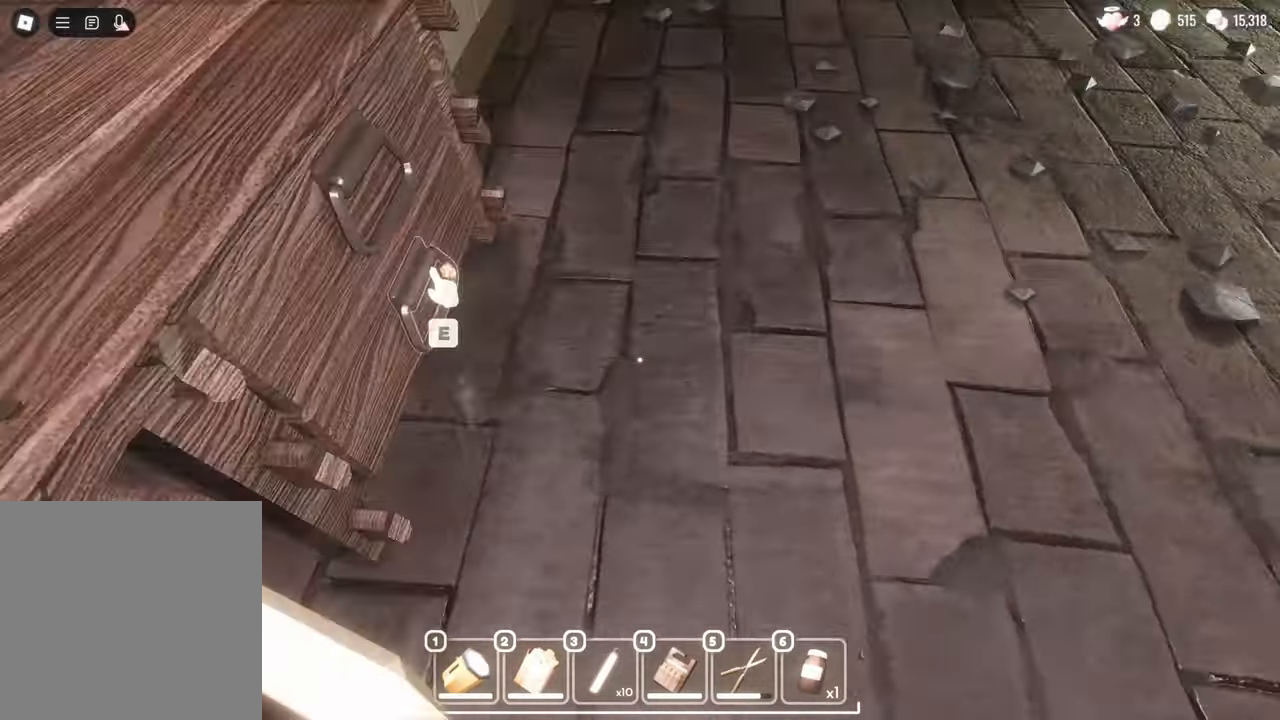
{"keys": ["e"], "mouse": [], "events": [[17, "e", "down"], [17, "w", "up"], [67, "e", "up"], [150, "e", "down"], [200, "e", "up"], [300, "e", "down"], [350, "e", "up"], [350, "mouse_left", "down"], [433, "e", "down"], [483, "mouse_left", "up"]]}
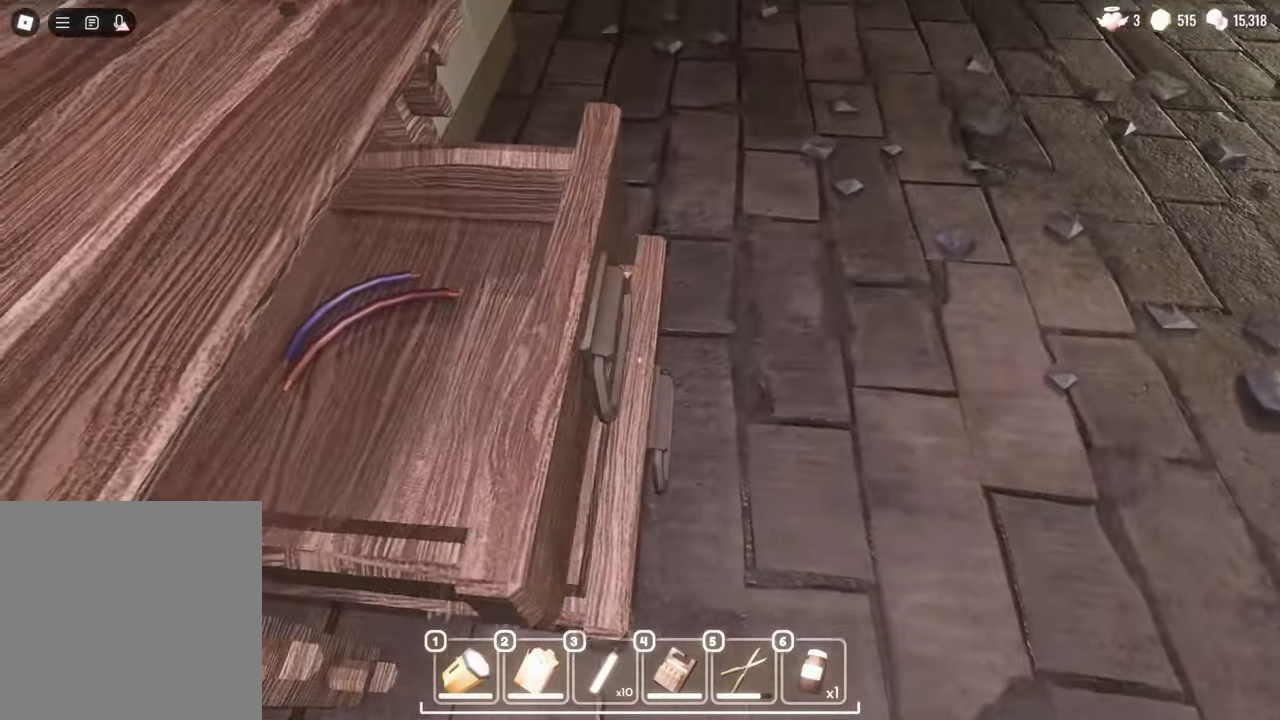
{"keys": ["w"], "mouse": [], "events": [[33, "e", "up"], [83, "w", "down"]]}
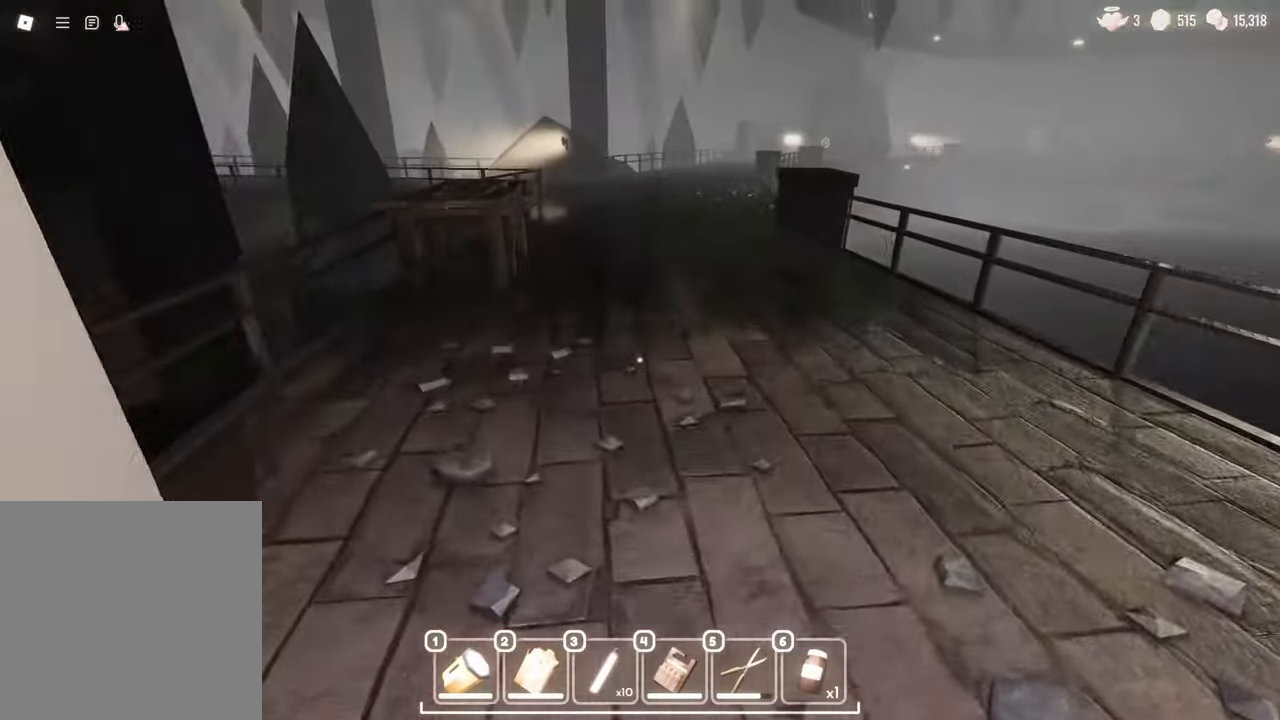
{"keys": ["w"], "mouse": [], "events": []}
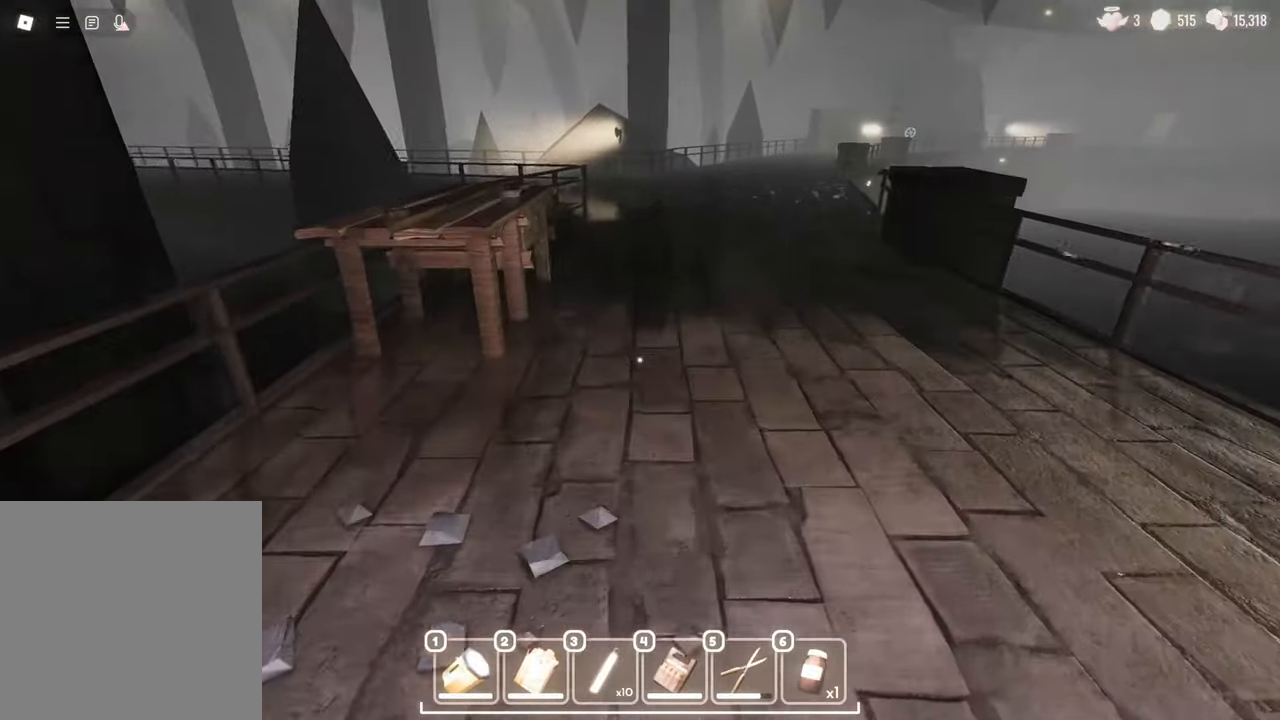
{"keys": ["w"], "mouse": [], "events": []}
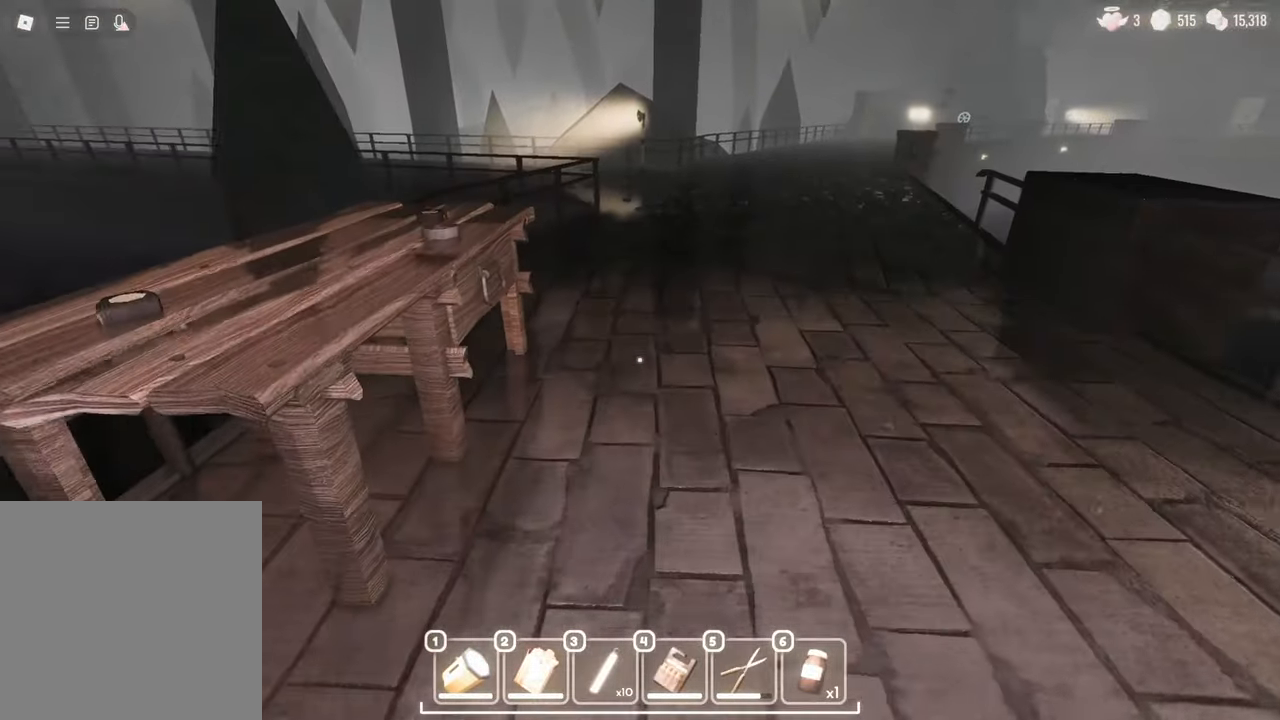
{"keys": ["e"], "mouse": [], "events": [[317, "e", "down"], [400, "e", "up"], [400, "w", "up"], [500, "e", "down"]]}
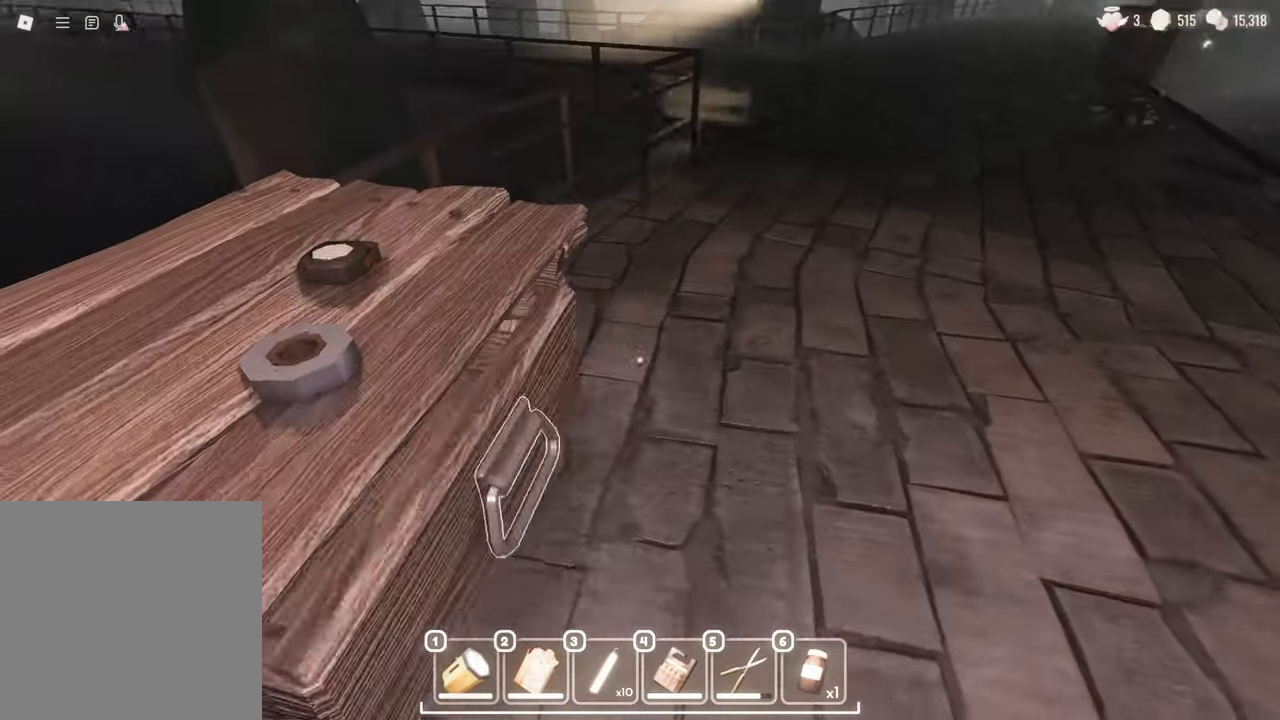
{"keys": ["a", "w"], "mouse": [], "events": [[83, "e", "up"], [133, "e", "down"], [233, "w", "down"], [283, "e", "up"], [467, "a", "down"]]}
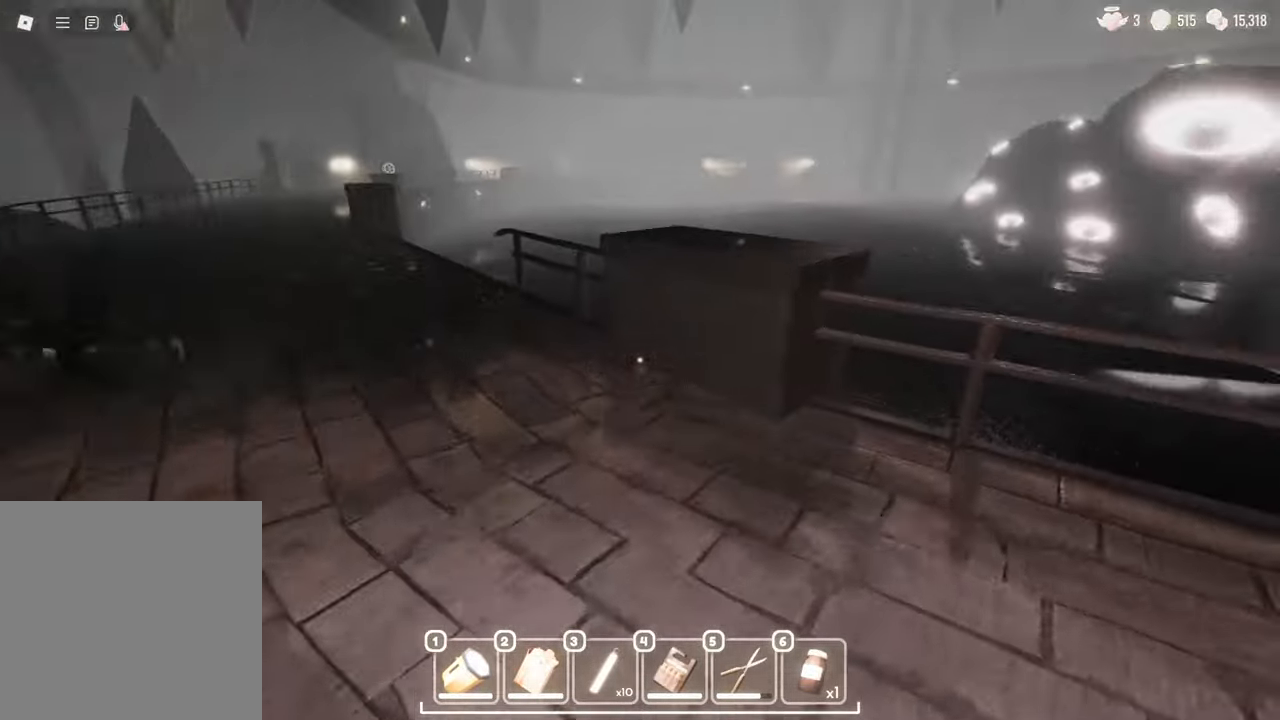
{"keys": ["a", "w"], "mouse": [], "events": []}
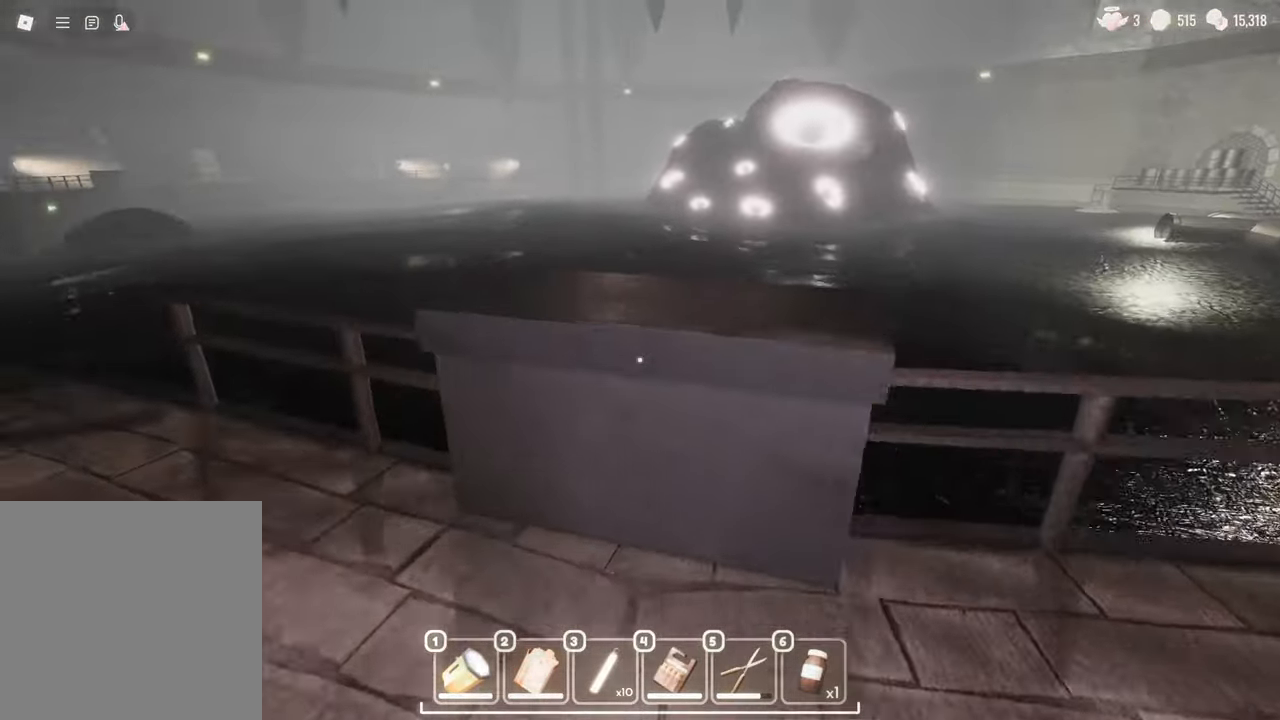
{"keys": ["w"], "mouse": [], "events": [[233, "a", "up"]]}
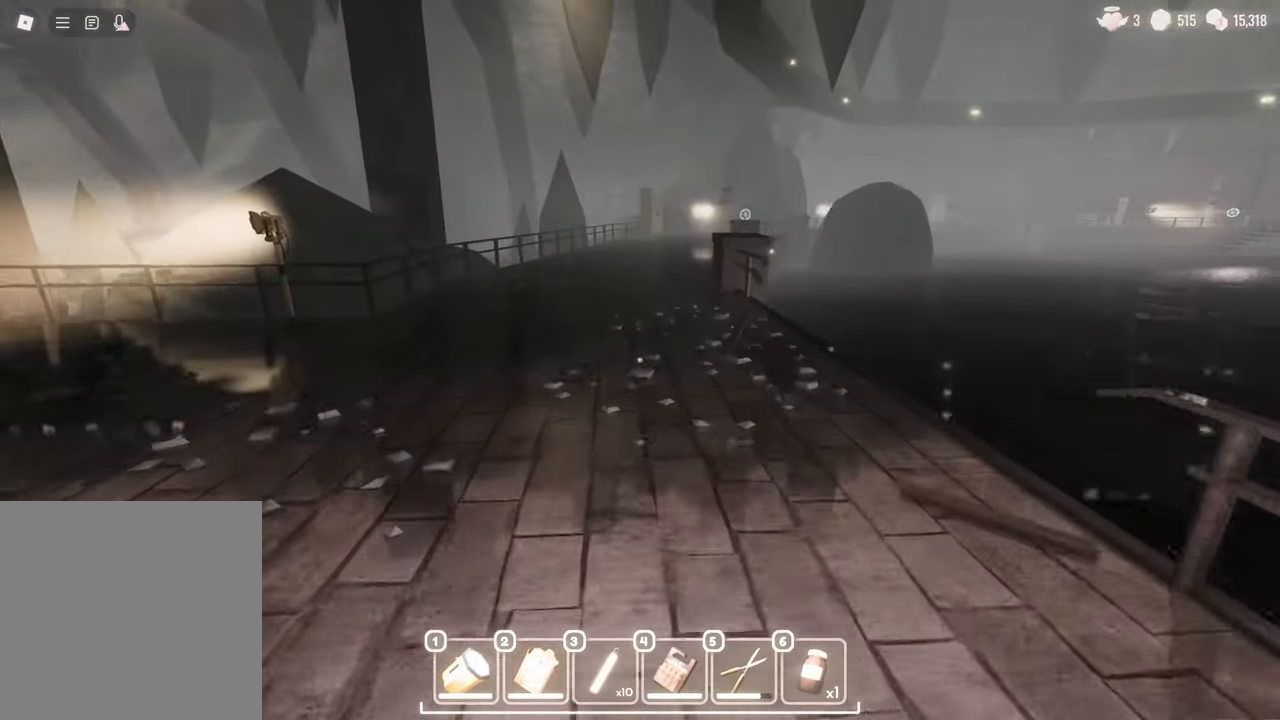
{"keys": ["w"], "mouse": [], "events": []}
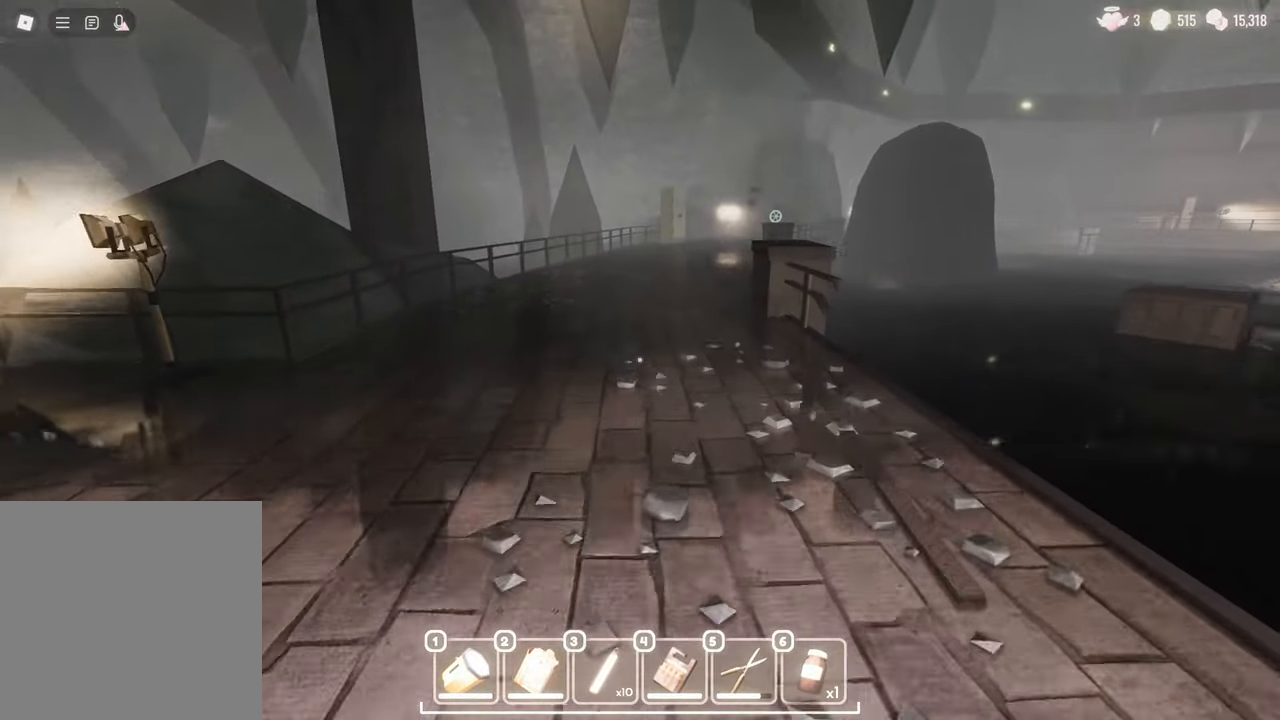
{"keys": ["w"], "mouse": [], "events": []}
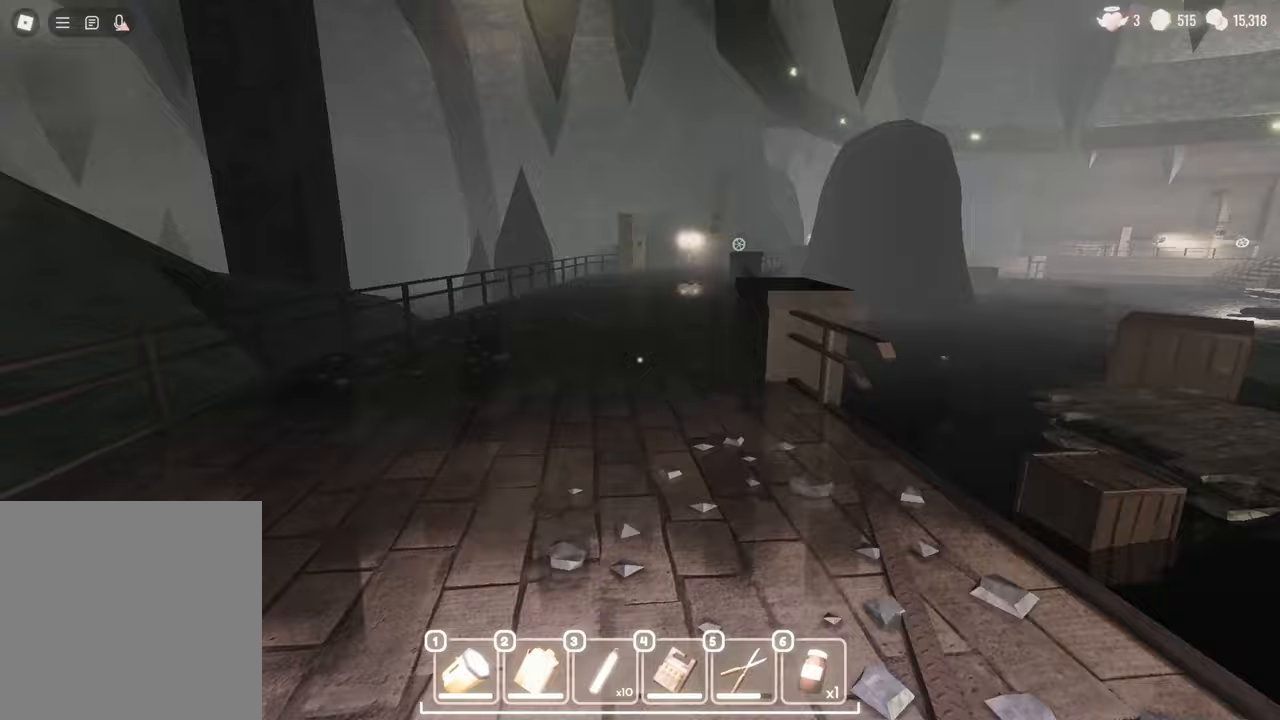
{"keys": ["w"], "mouse": [], "events": []}
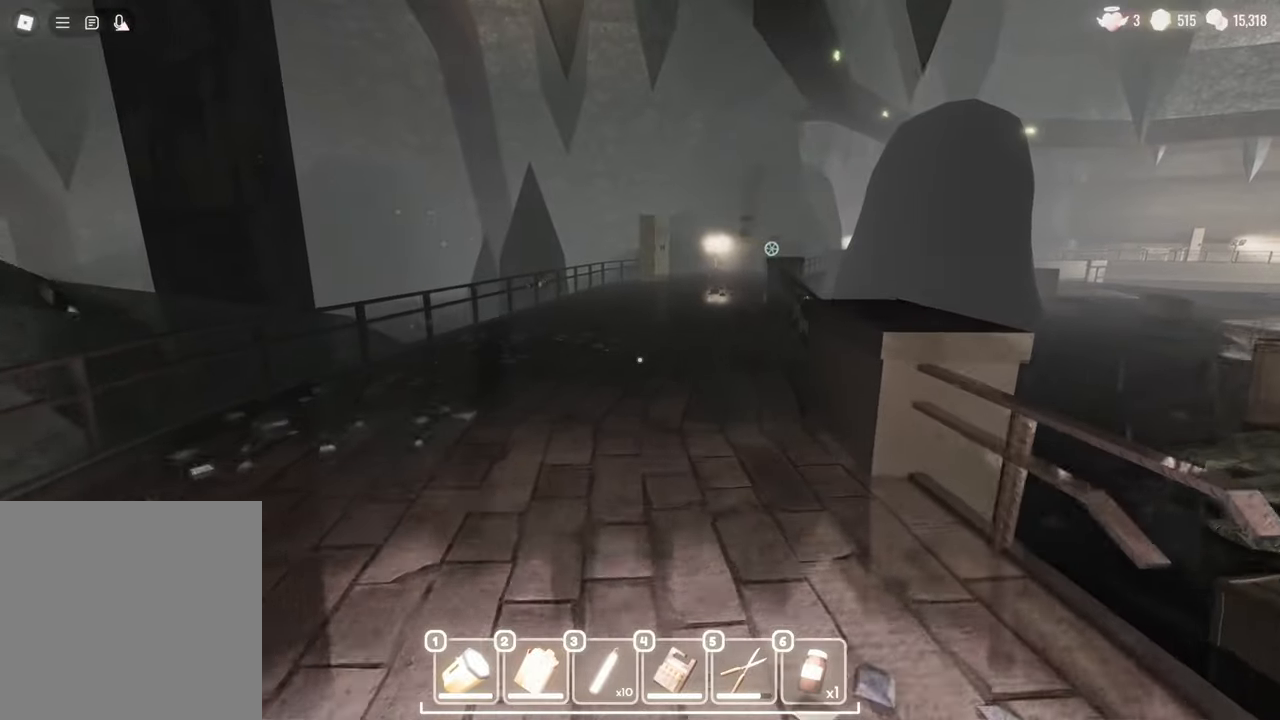
{"keys": ["w"], "mouse": [], "events": []}
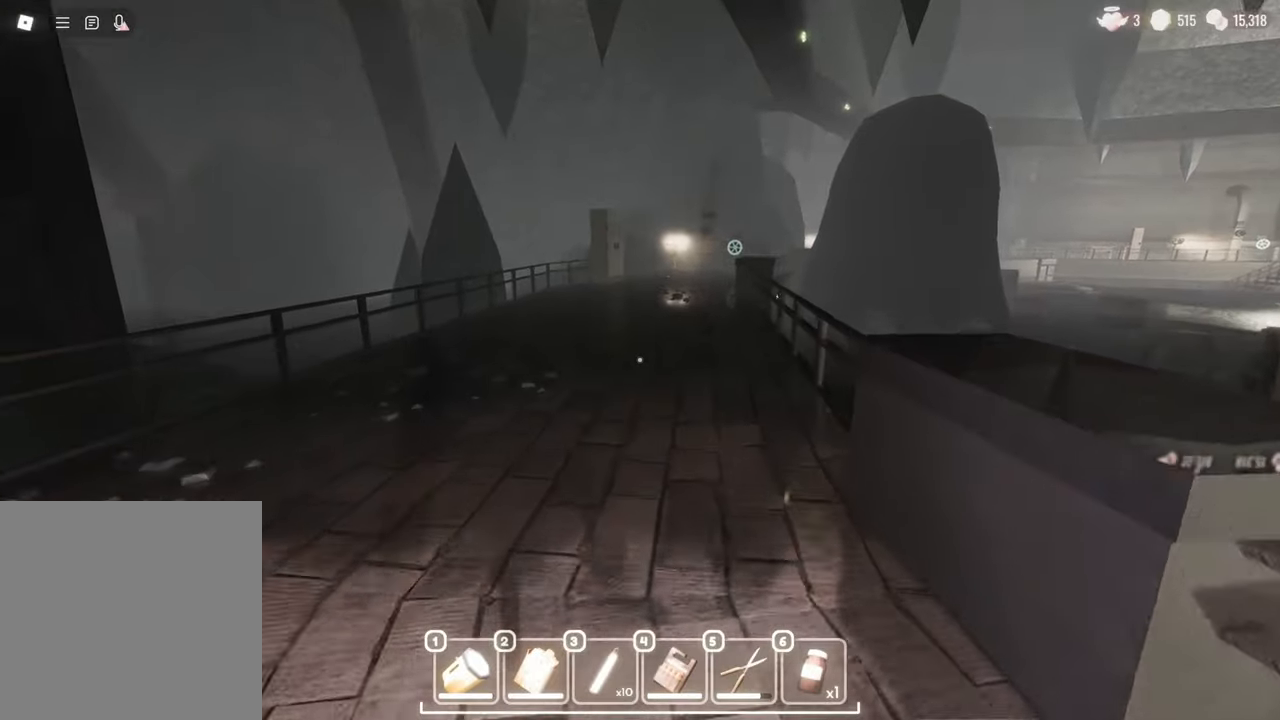
{"keys": ["w"], "mouse": [], "events": []}
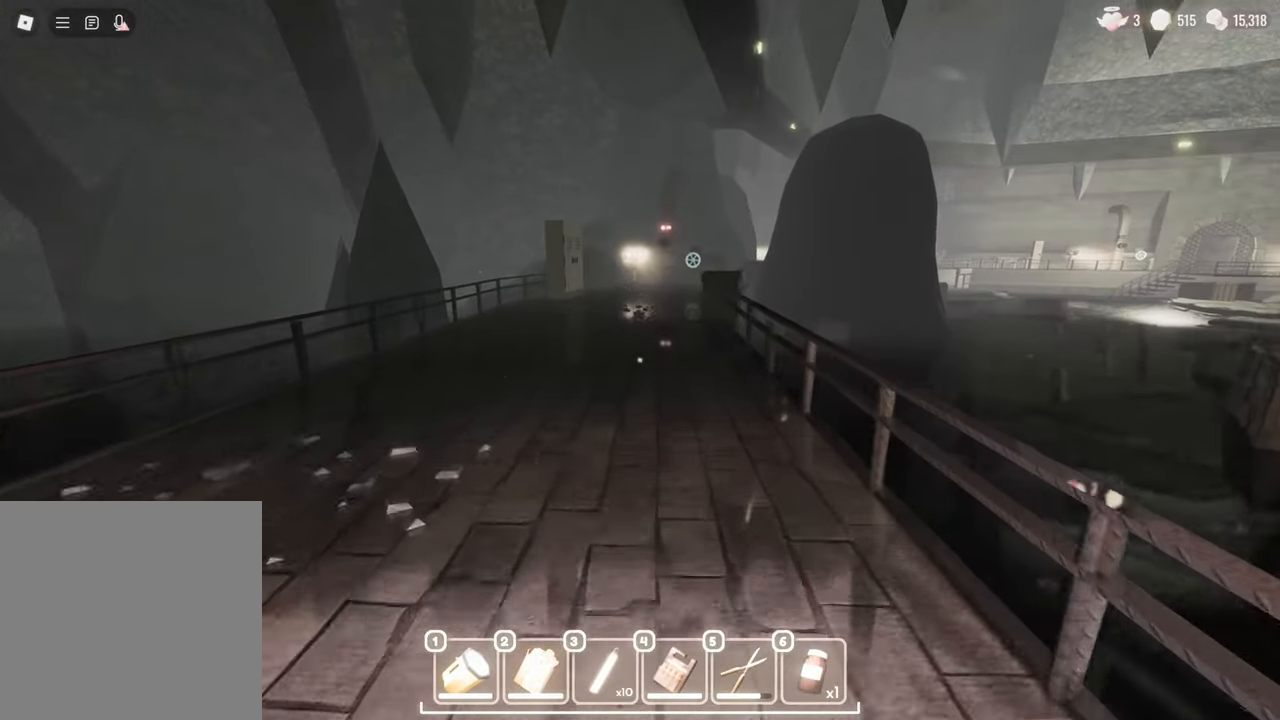
{"keys": ["w"], "mouse": [], "events": []}
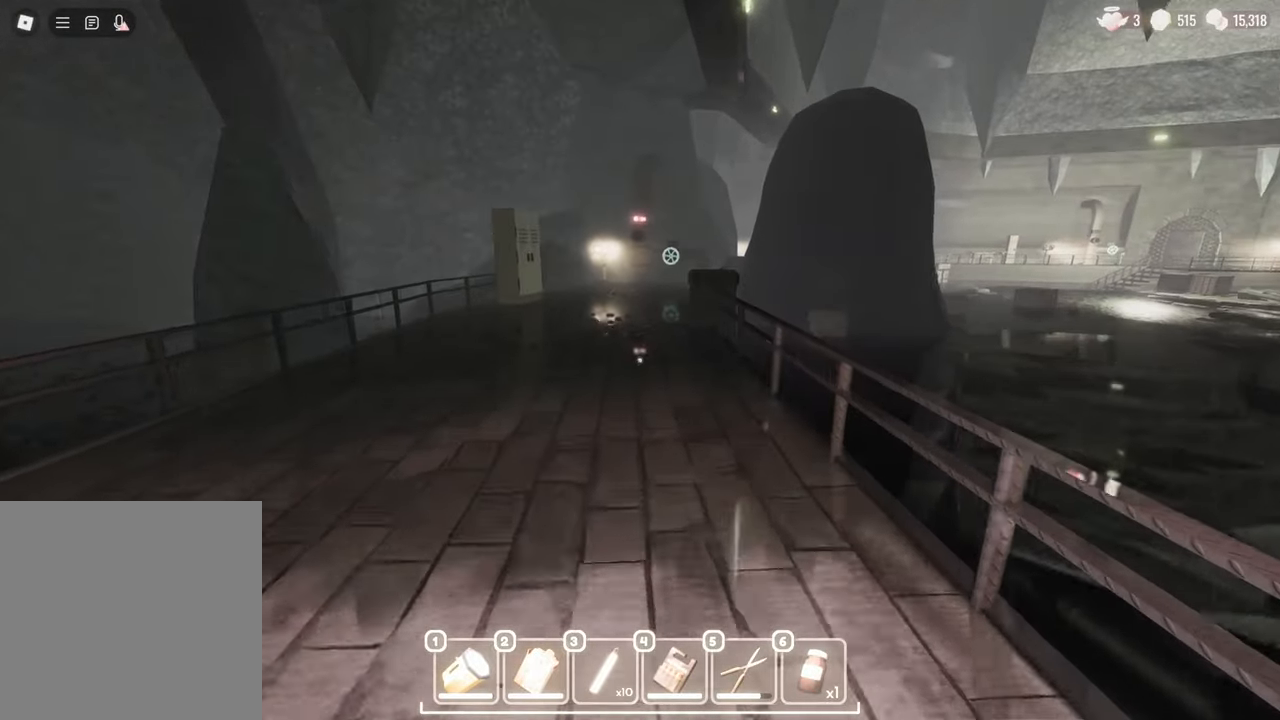
{"keys": ["a"], "mouse": [], "events": [[183, "a", "down"], [483, "w", "up"]]}
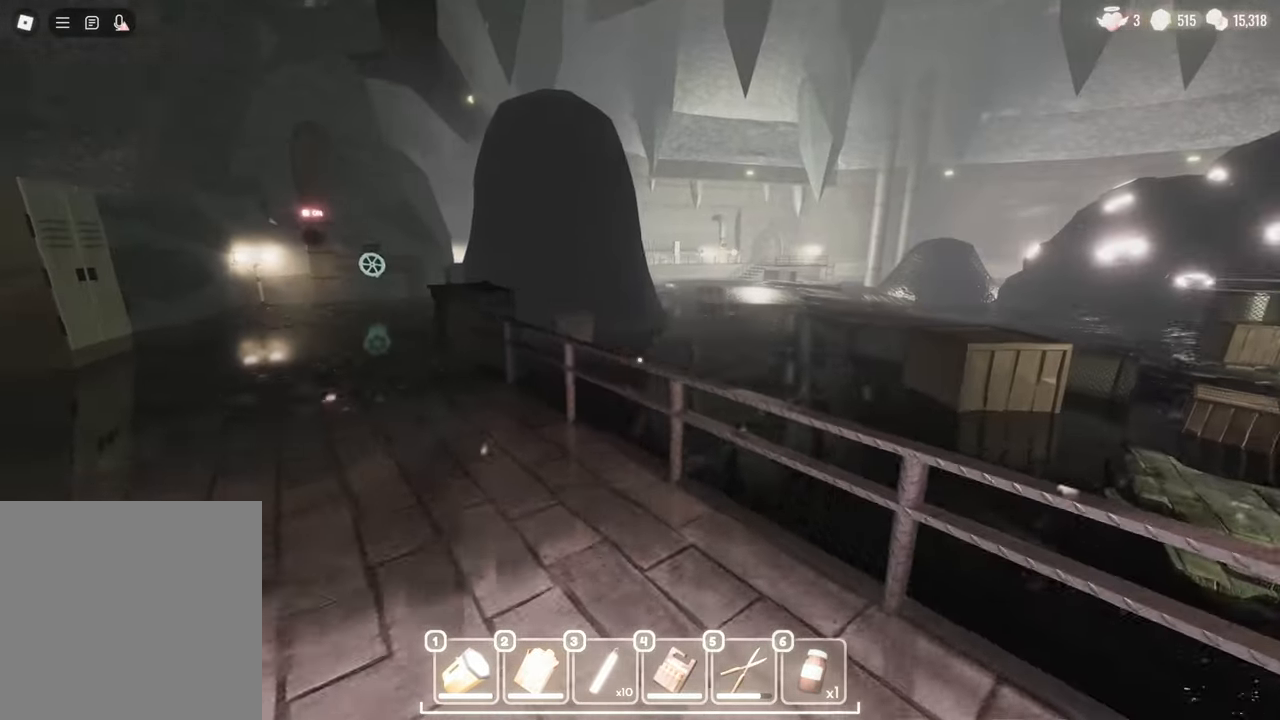
{"keys": ["w"], "mouse": [], "events": [[67, "w", "down"], [400, "a", "up"]]}
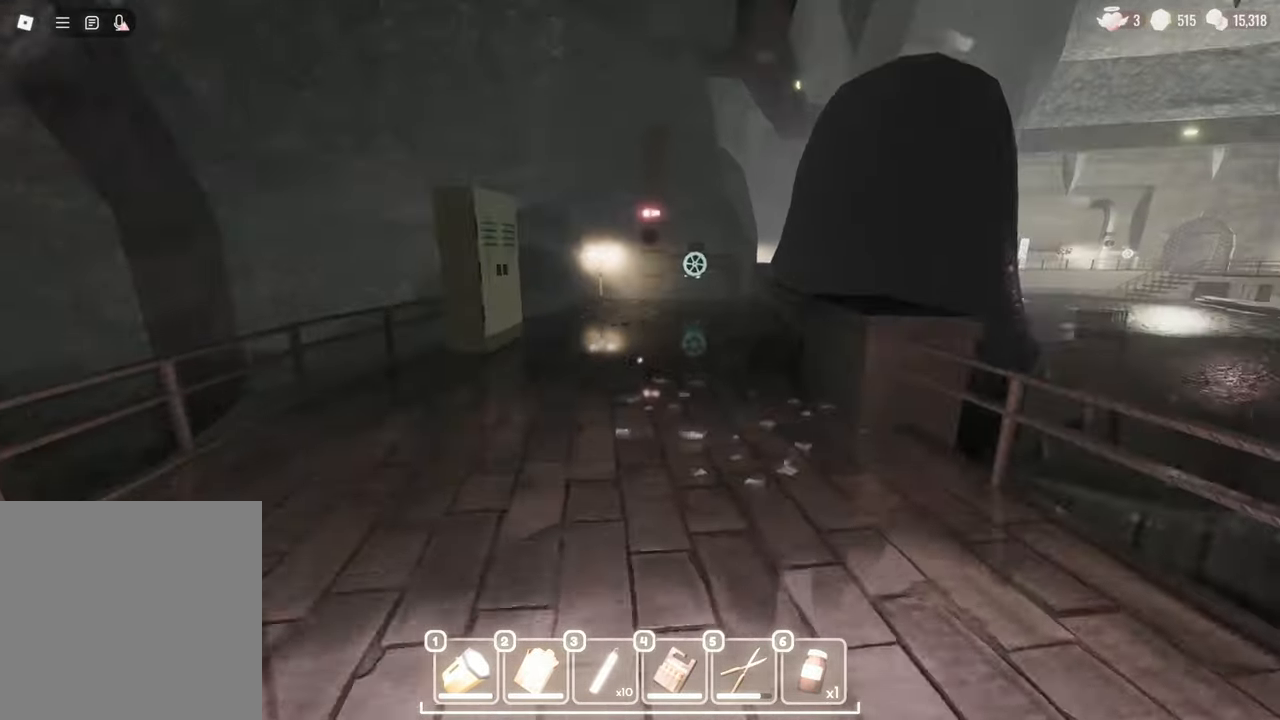
{"keys": ["w"], "mouse": [], "events": []}
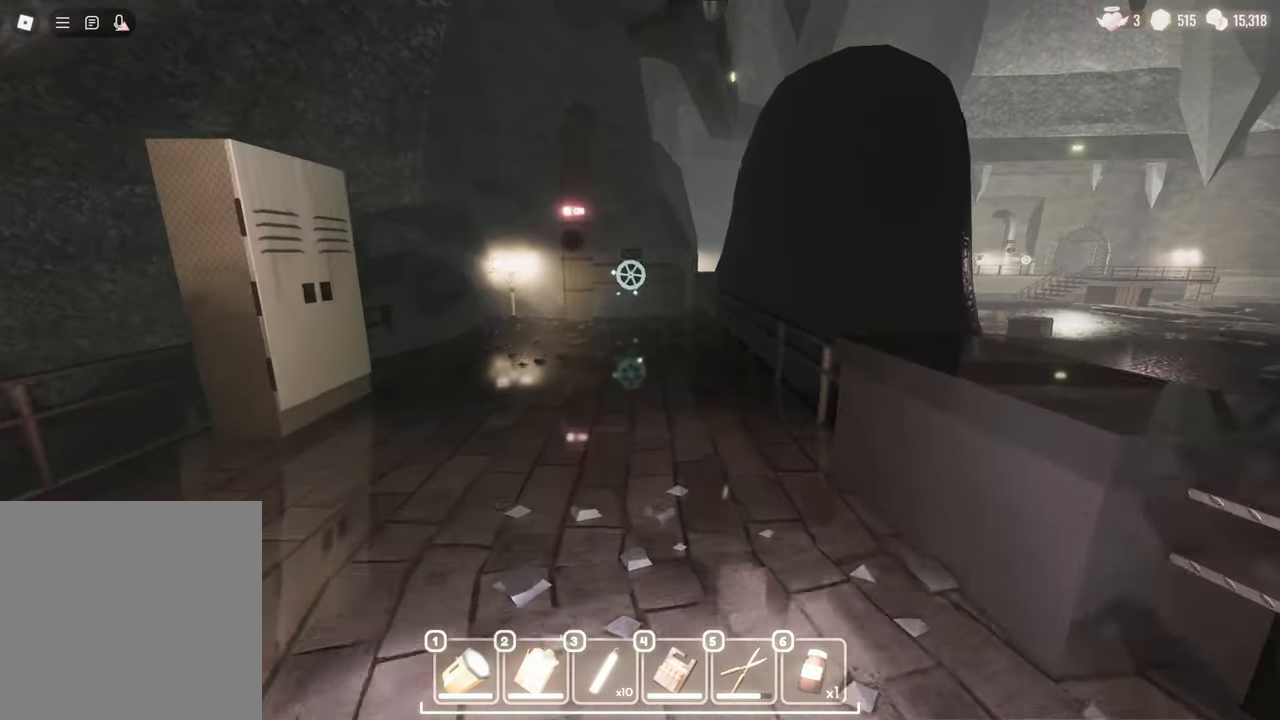
{"keys": ["w"], "mouse": [], "events": []}
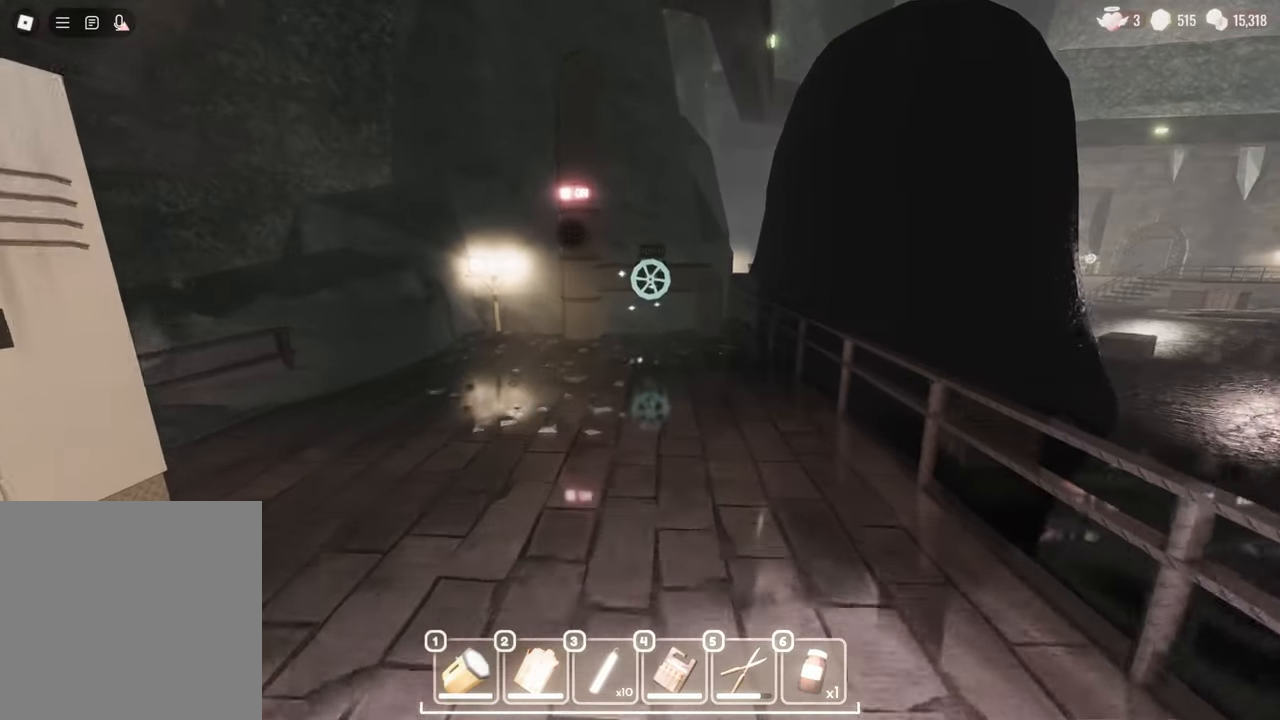
{"keys": ["w"], "mouse": [], "events": []}
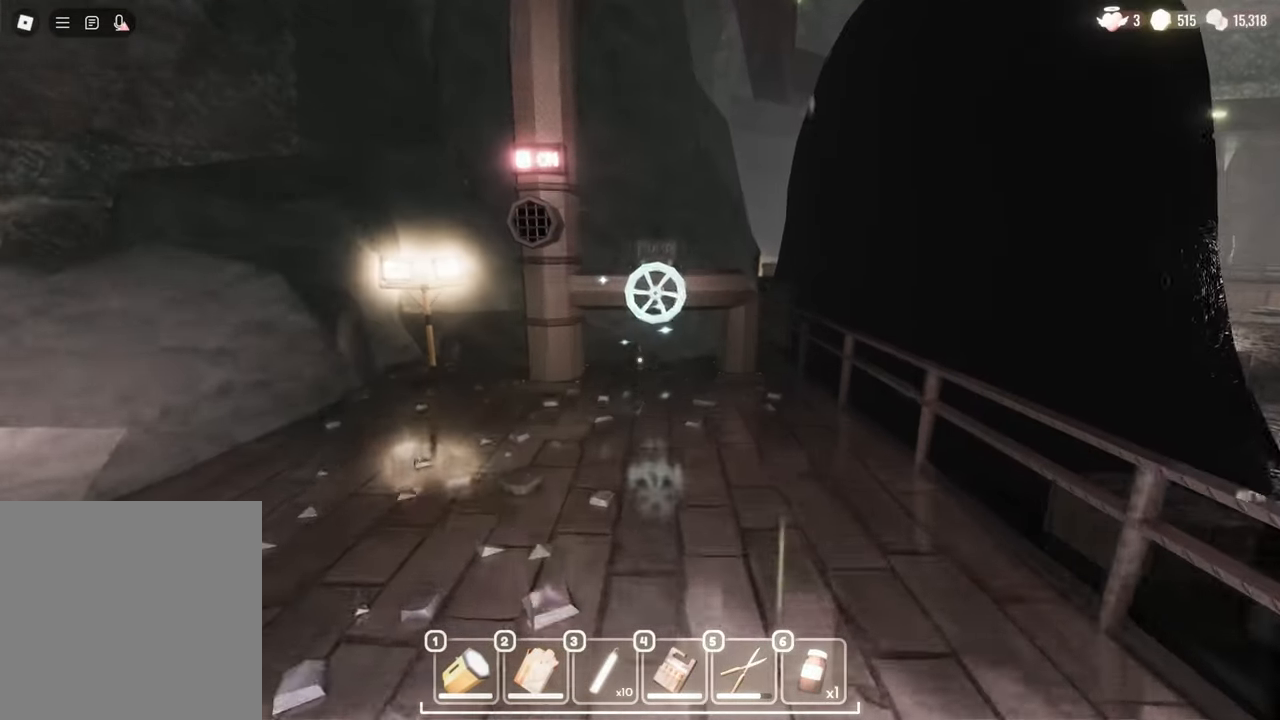
{"keys": ["w"], "mouse": [], "events": []}
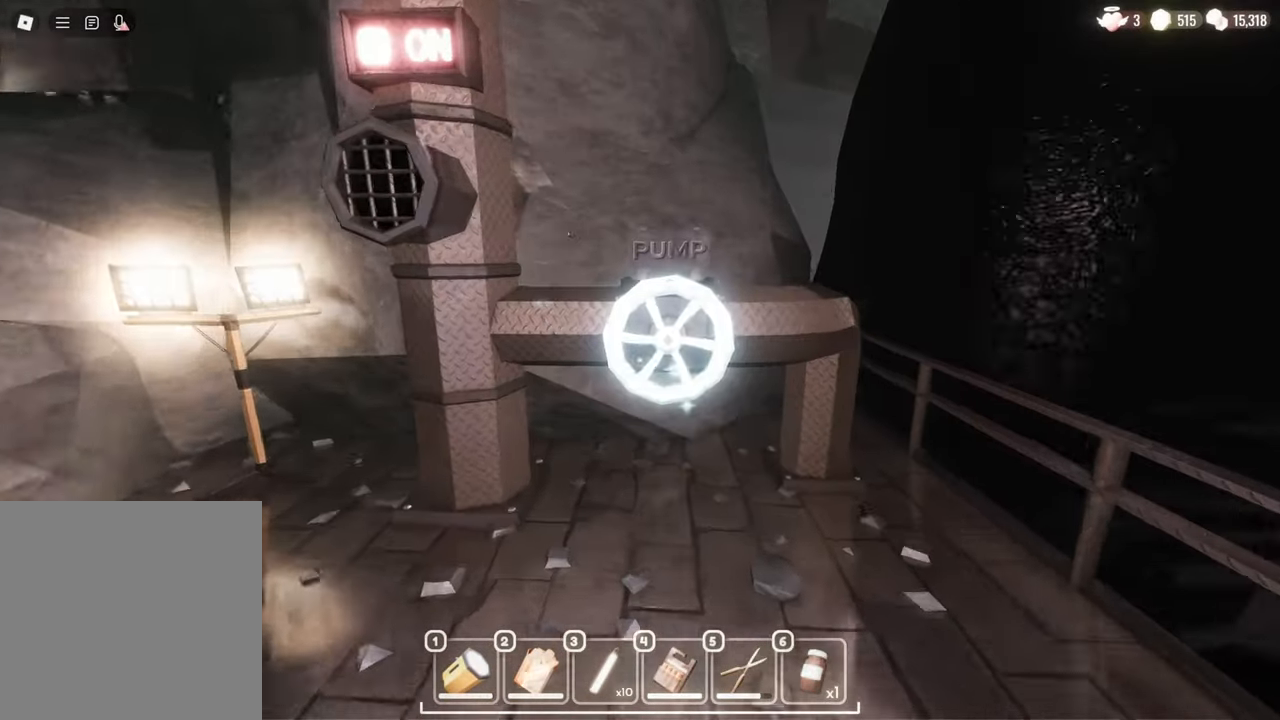
{"keys": ["w"], "mouse": [], "events": [[183, "e", "down"], [233, "w", "up"], [283, "e", "up"], [333, "w", "down"]]}
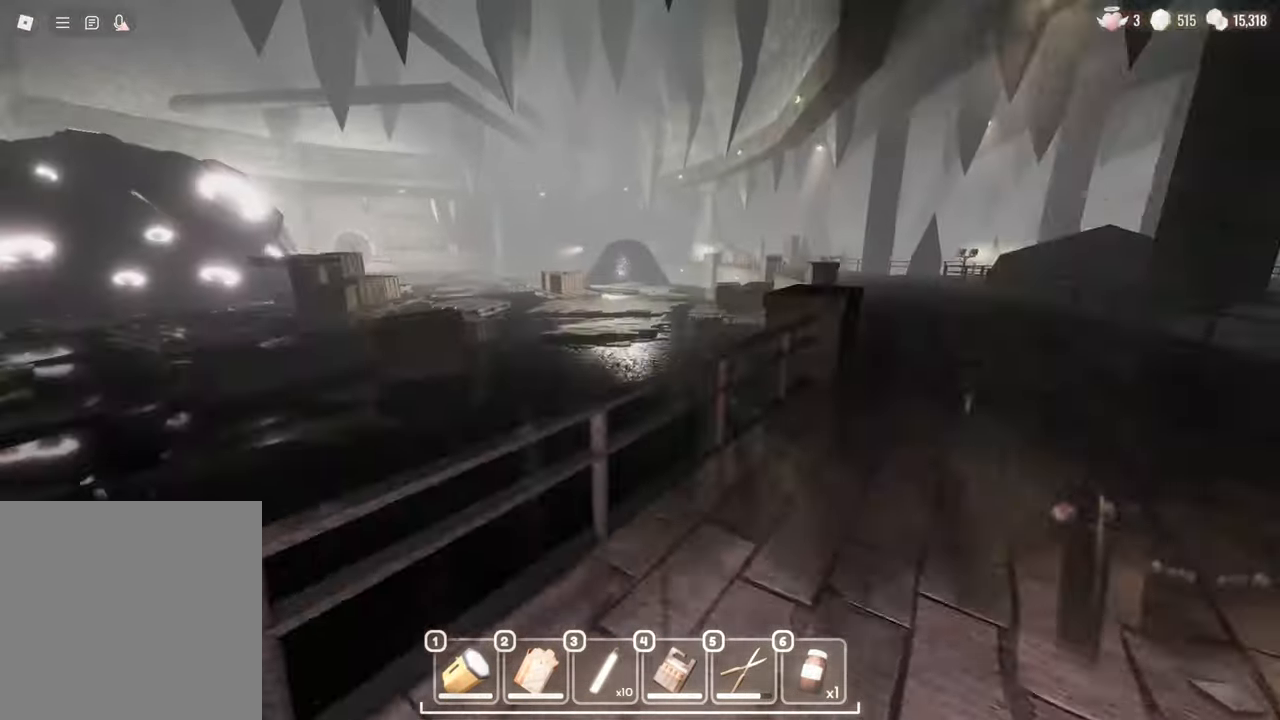
{"keys": ["d", "w"], "mouse": [], "events": [[300, "d", "down"]]}